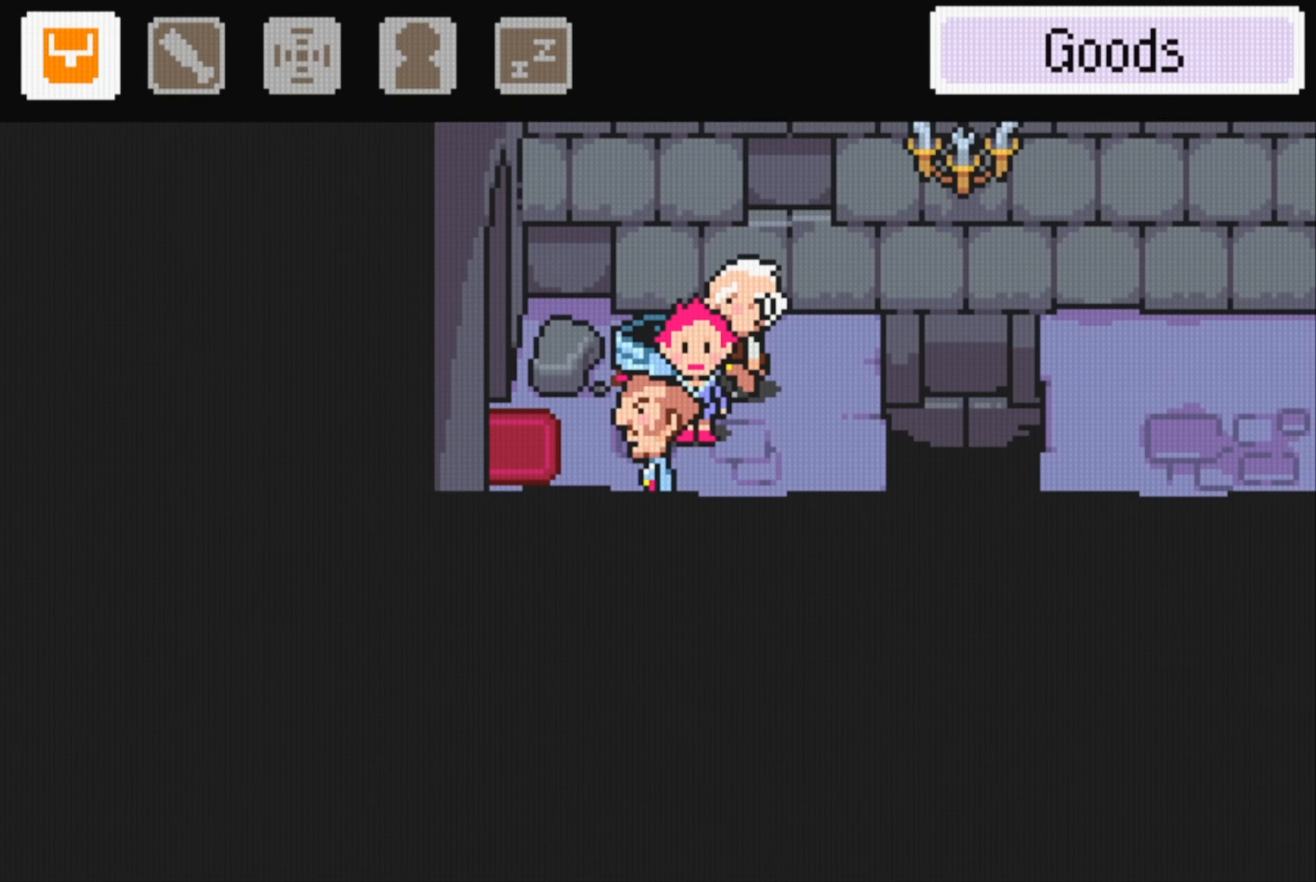
Gameplay with a controller (Nintendo layout); each line is a JSON object with the inputs held at the frame after it. "events" lists button and stick changes between this image and that frame as [ms after this image, input, new state], when the widget could be followed in between. Not read: L3 R3.
{"buttons": ["DPAD_UP"], "events": [[100, "B", "up"], [450, "DPAD_UP", "down"]]}
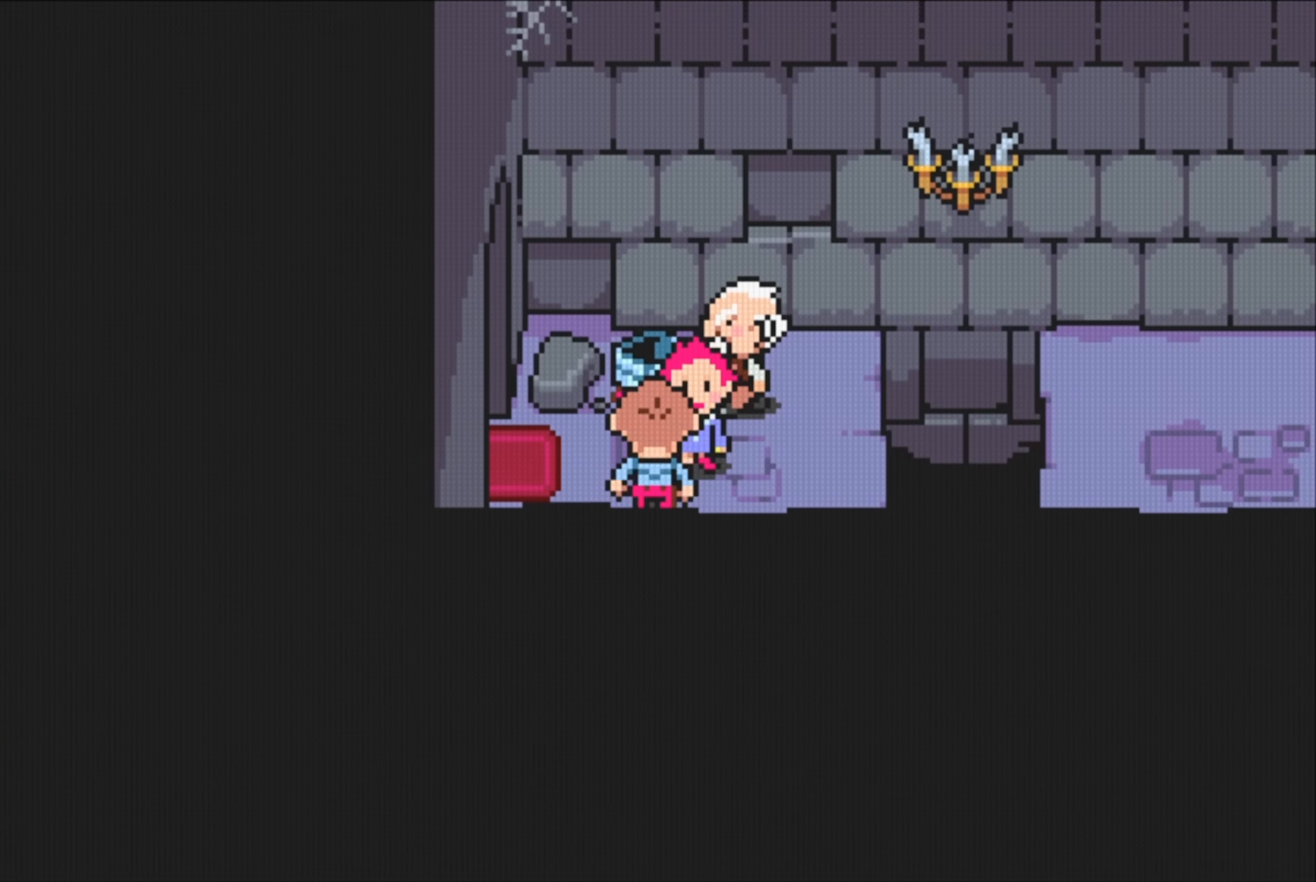
{"buttons": ["B"], "events": [[33, "DPAD_LEFT", "down"], [100, "DPAD_UP", "up"], [183, "B", "down"], [233, "DPAD_LEFT", "up"]]}
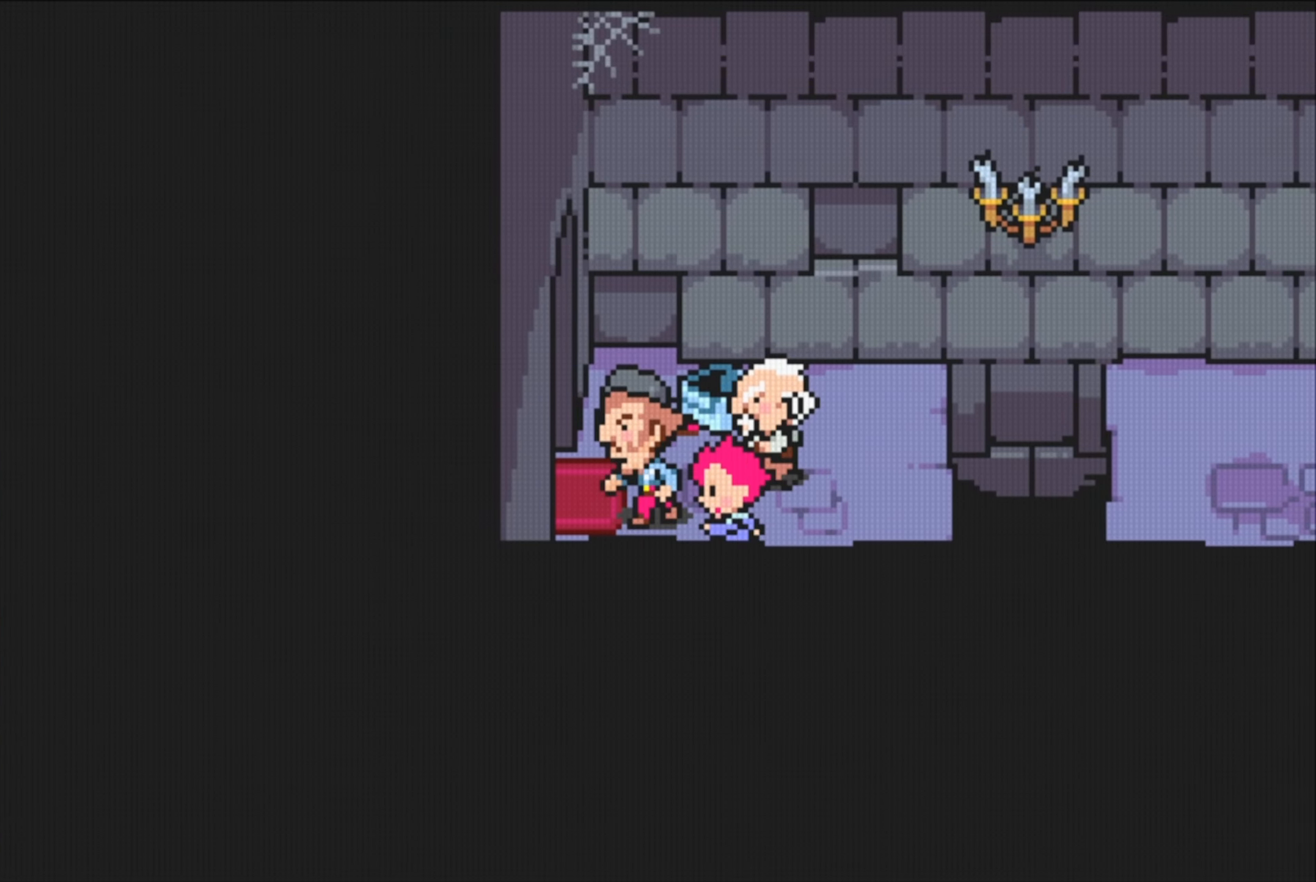
{"buttons": [], "events": [[83, "B", "up"]]}
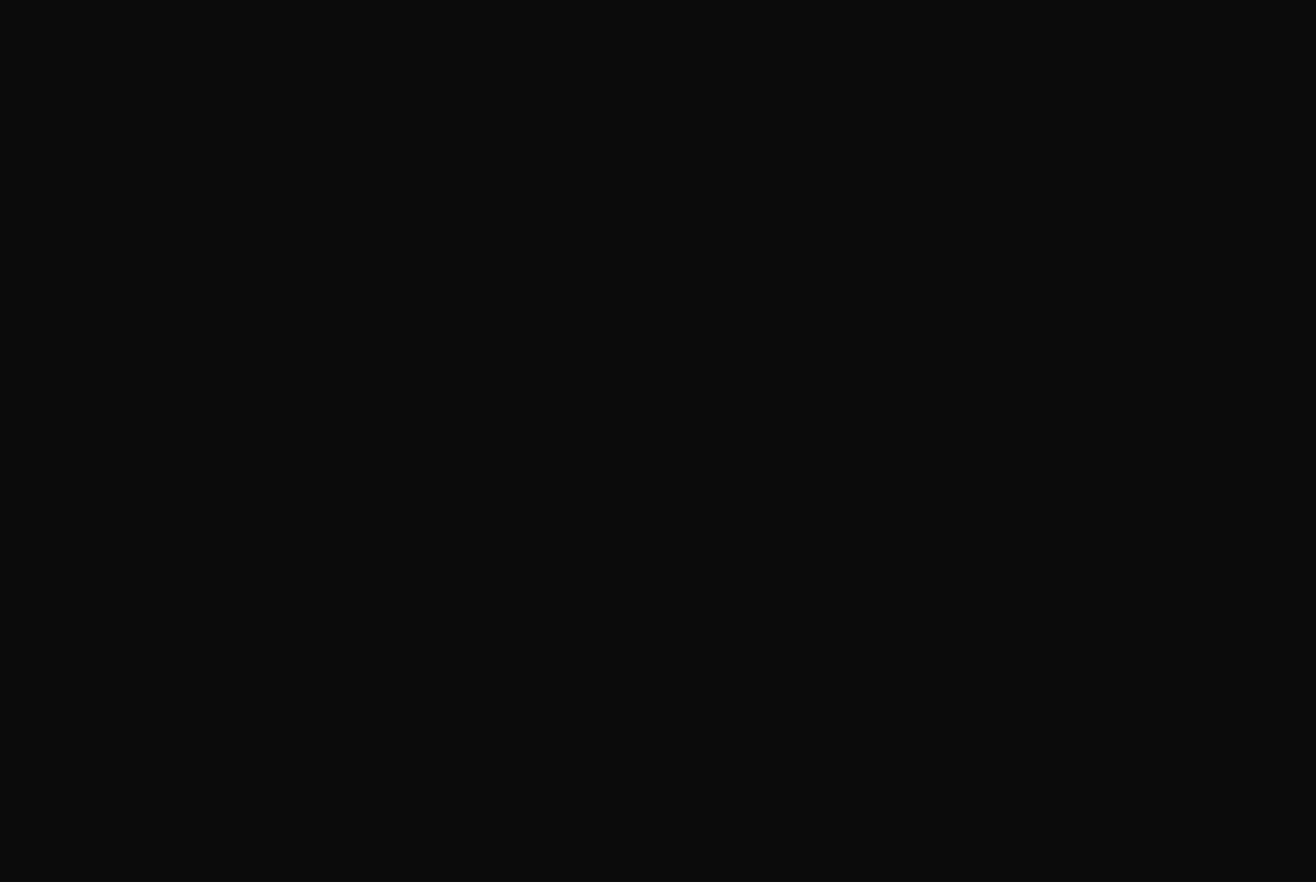
{"buttons": [], "events": [[350, "B", "down"], [483, "B", "up"]]}
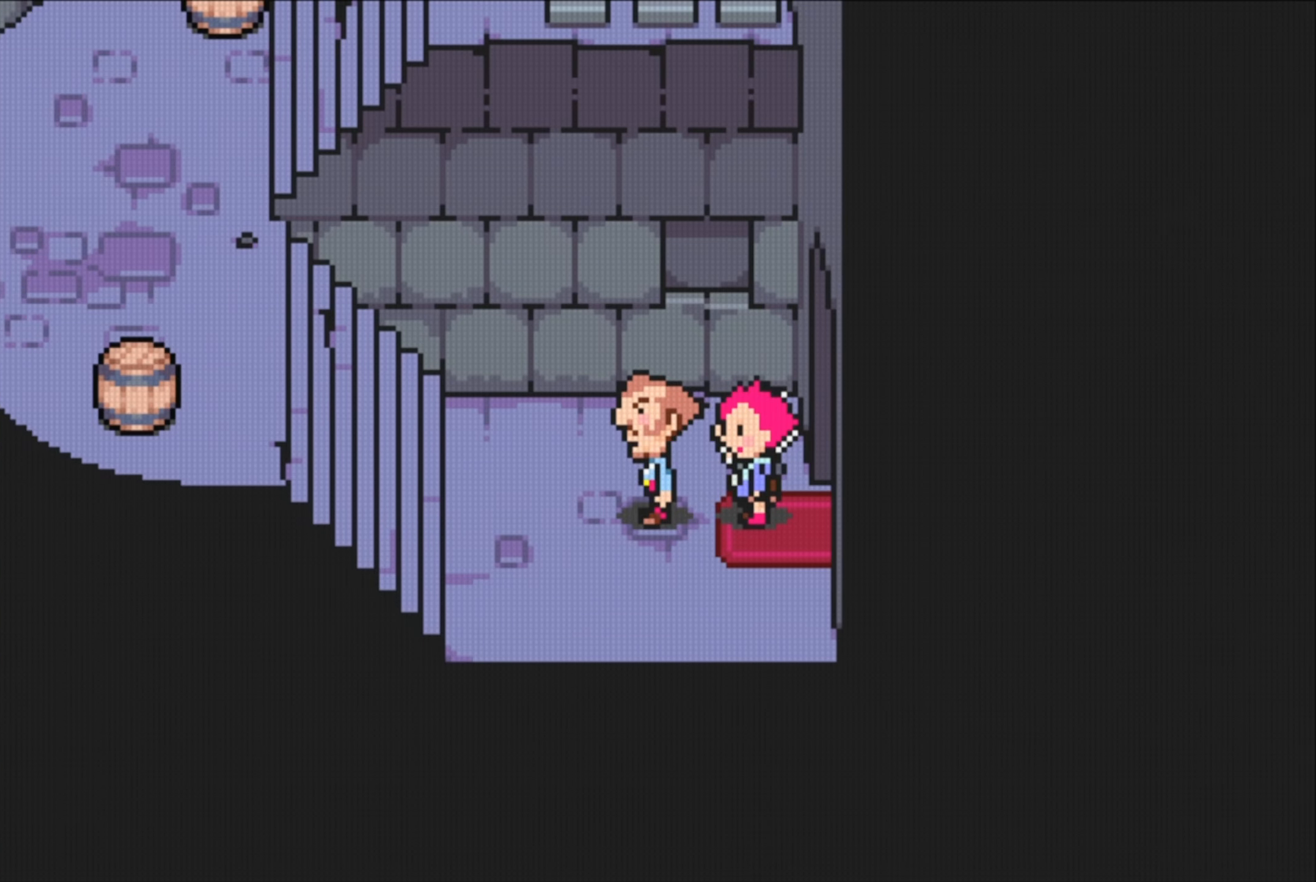
{"buttons": ["B"], "events": [[483, "B", "down"]]}
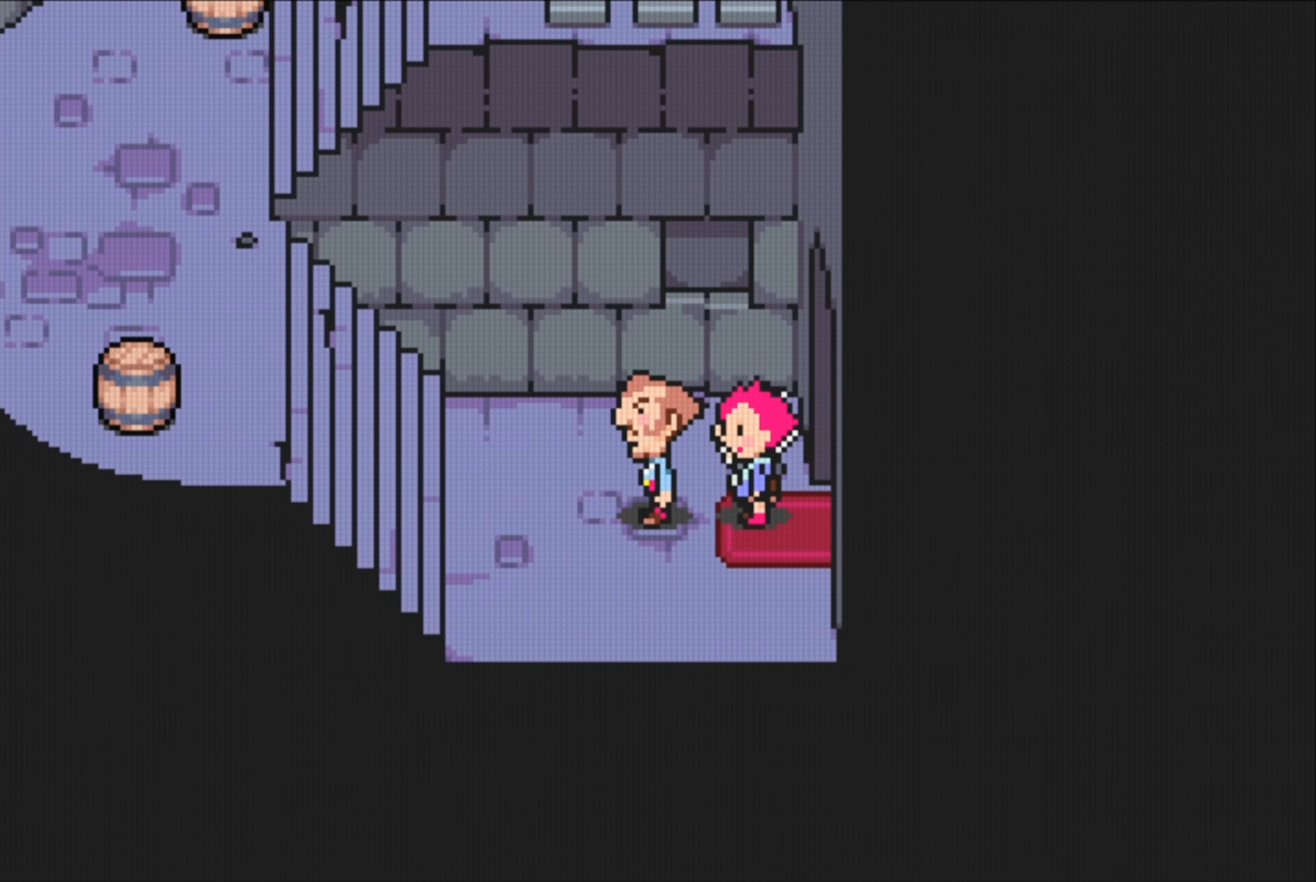
{"buttons": ["B"], "events": []}
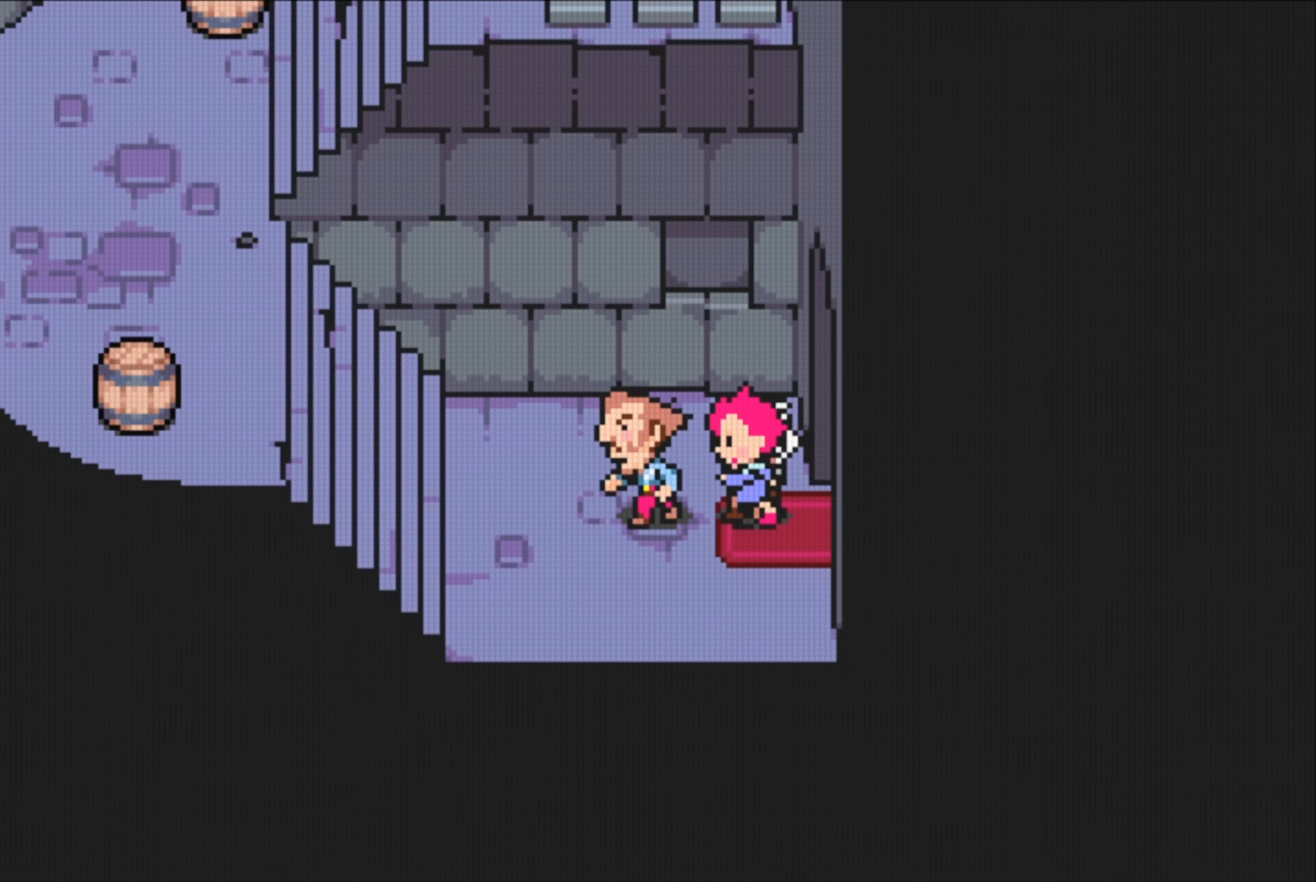
{"buttons": [], "events": [[167, "B", "up"]]}
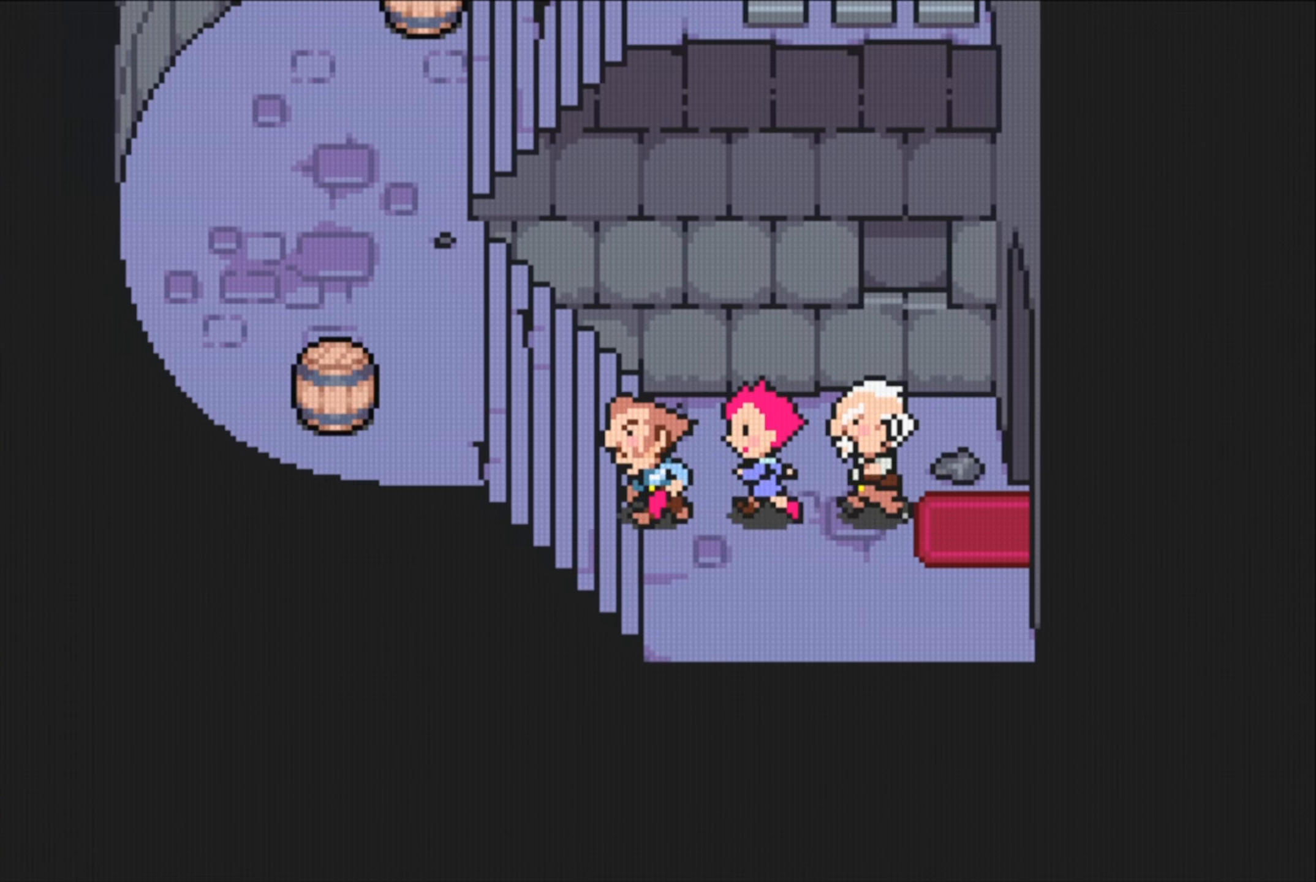
{"buttons": ["DPAD_LEFT"], "events": [[34, "DPAD_DOWN", "down"], [117, "DPAD_LEFT", "down"], [234, "DPAD_DOWN", "up"]]}
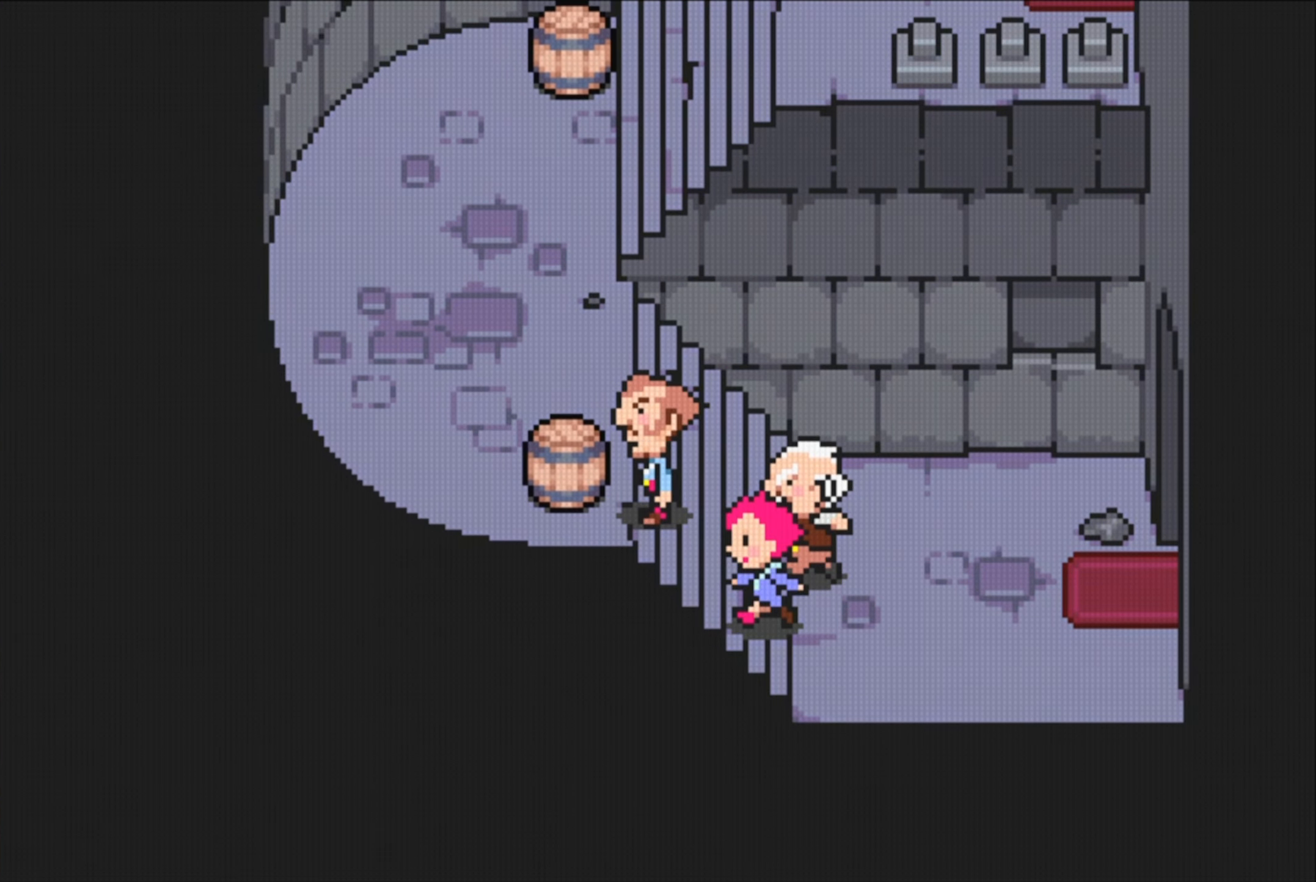
{"buttons": [], "events": [[417, "DPAD_LEFT", "up"]]}
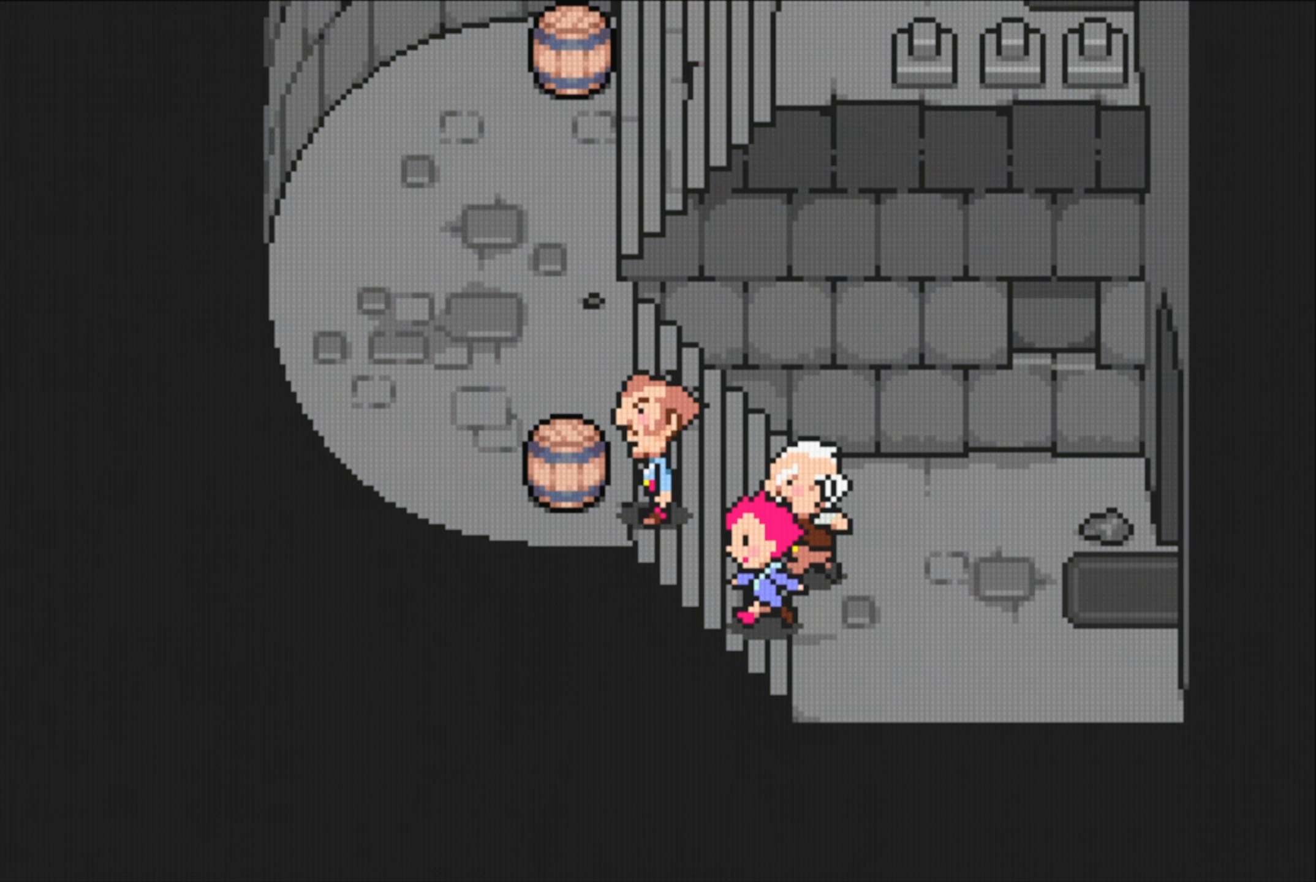
{"buttons": [], "events": []}
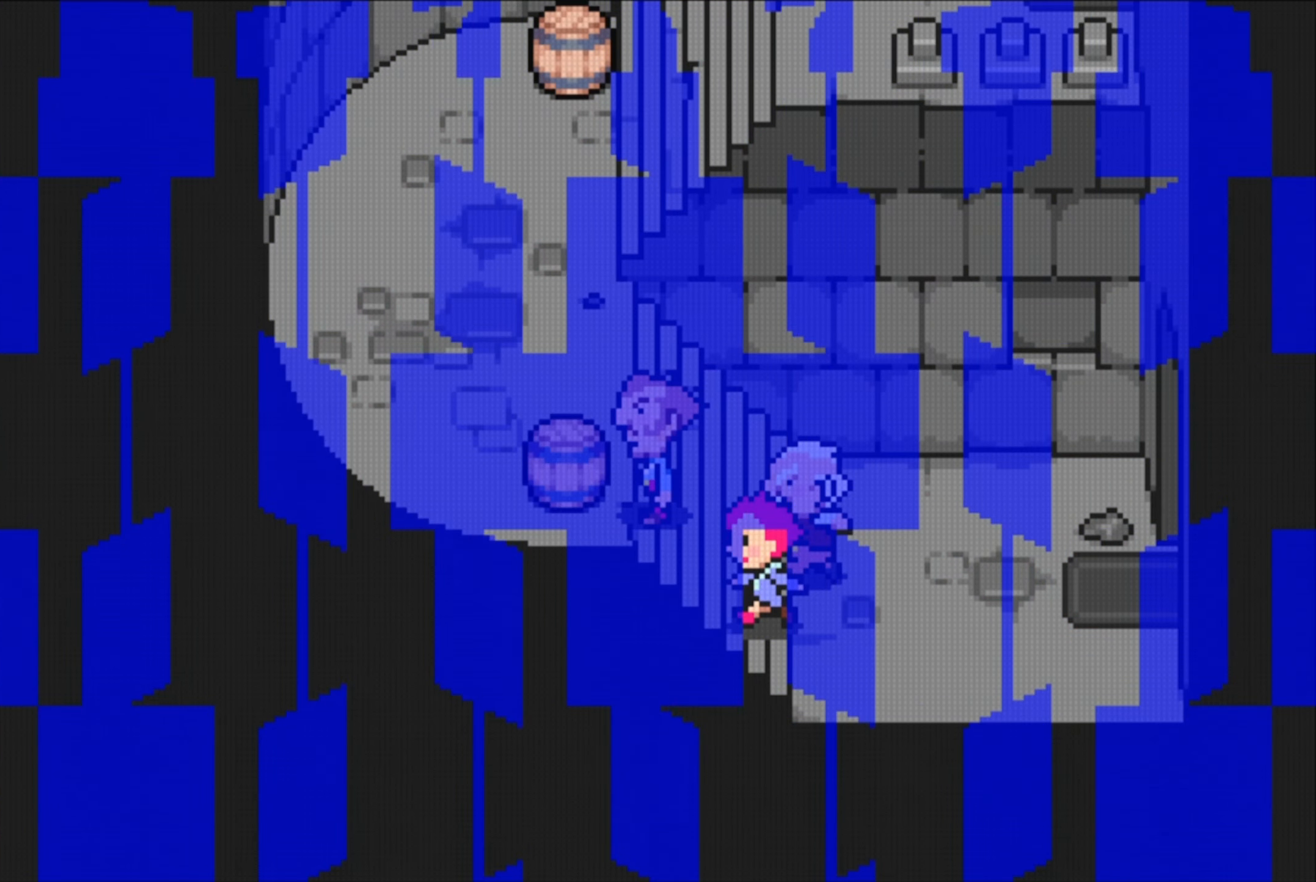
{"buttons": [], "events": []}
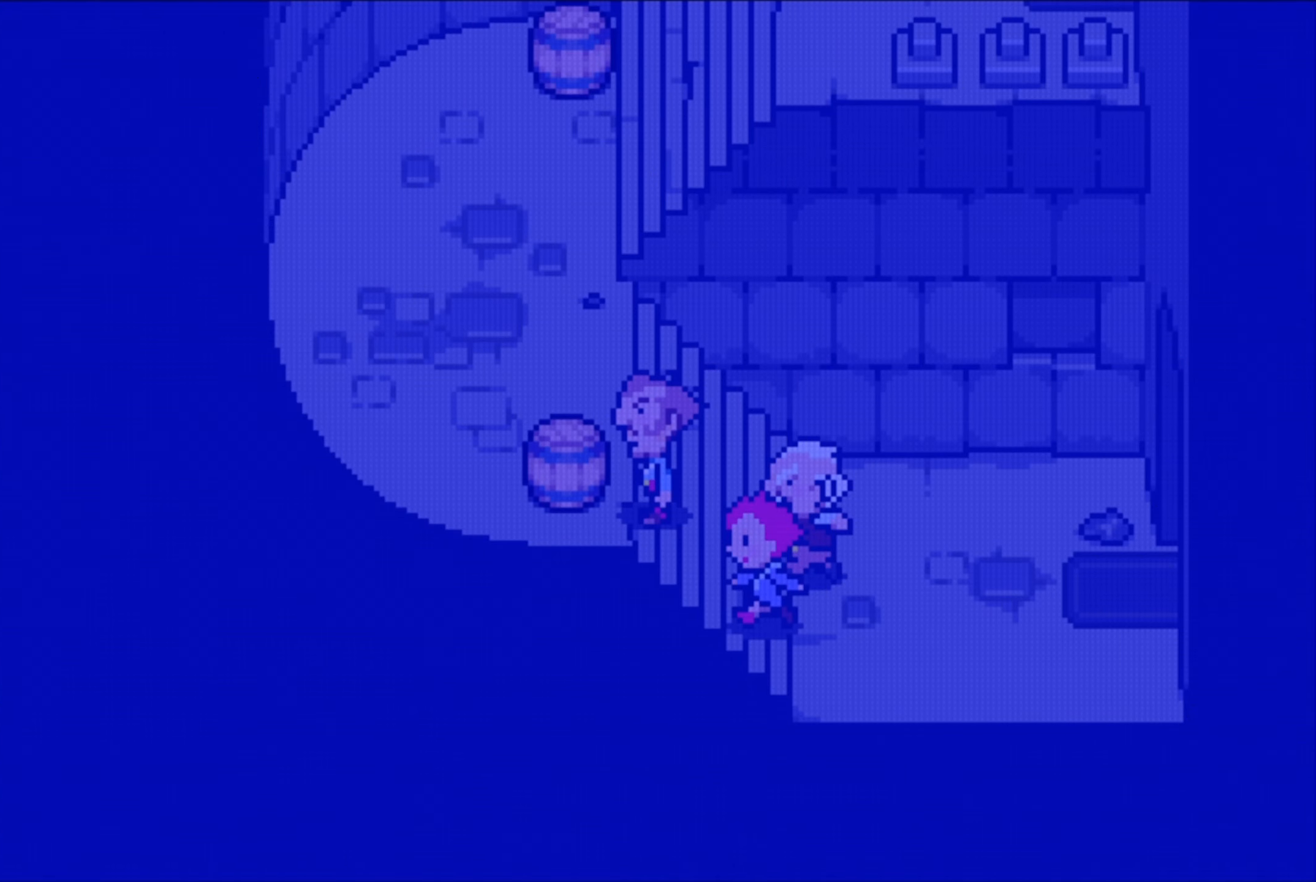
{"buttons": [], "events": []}
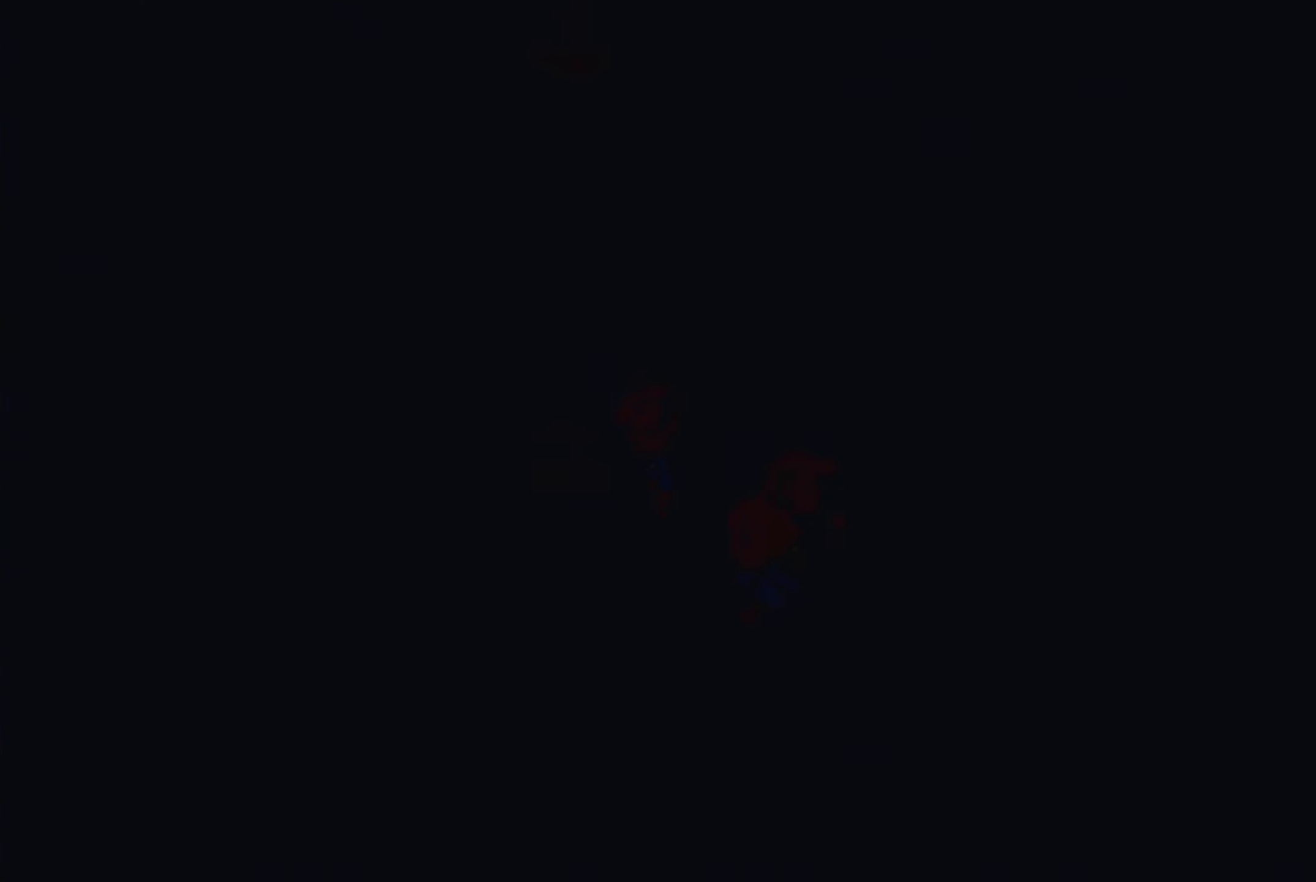
{"buttons": [], "events": []}
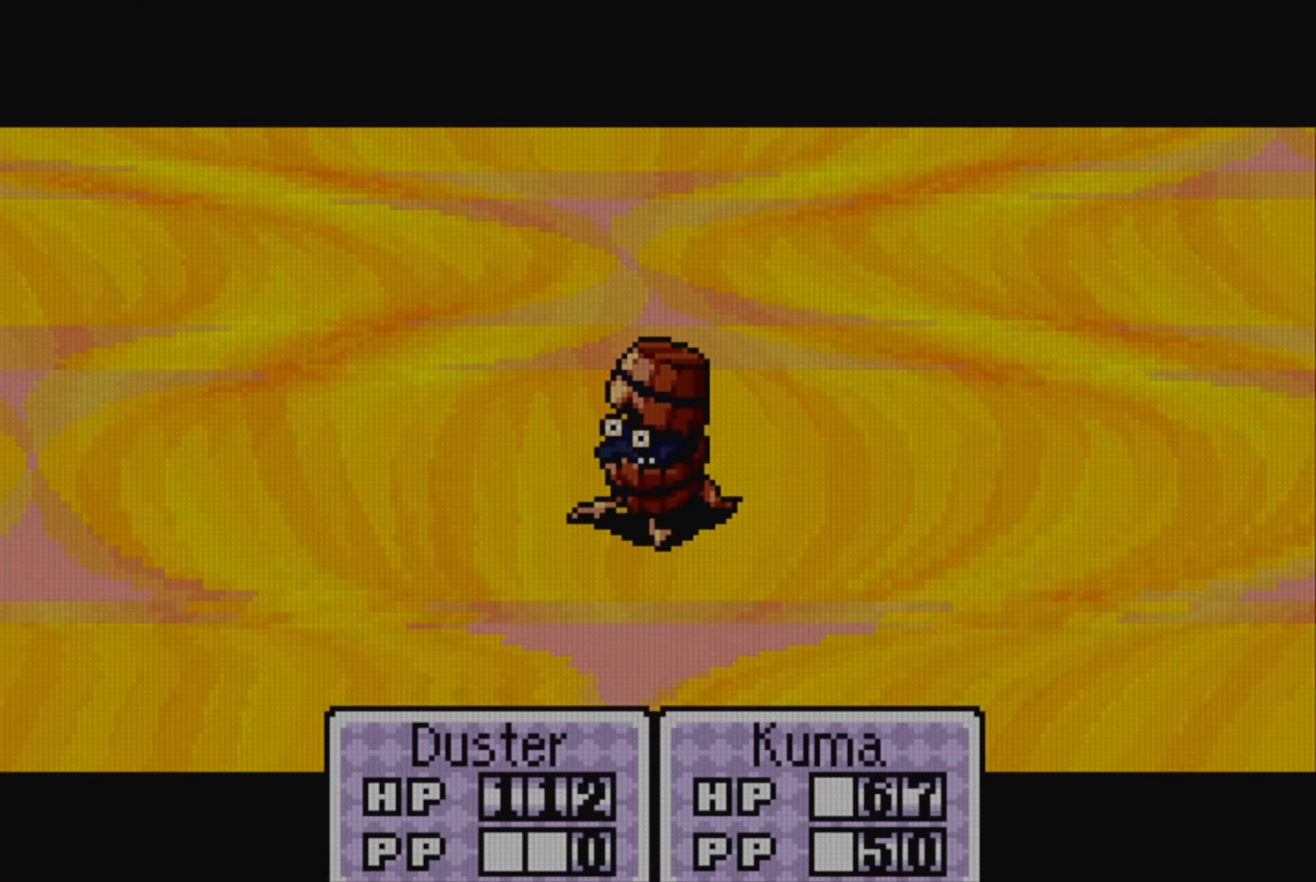
{"buttons": [], "events": []}
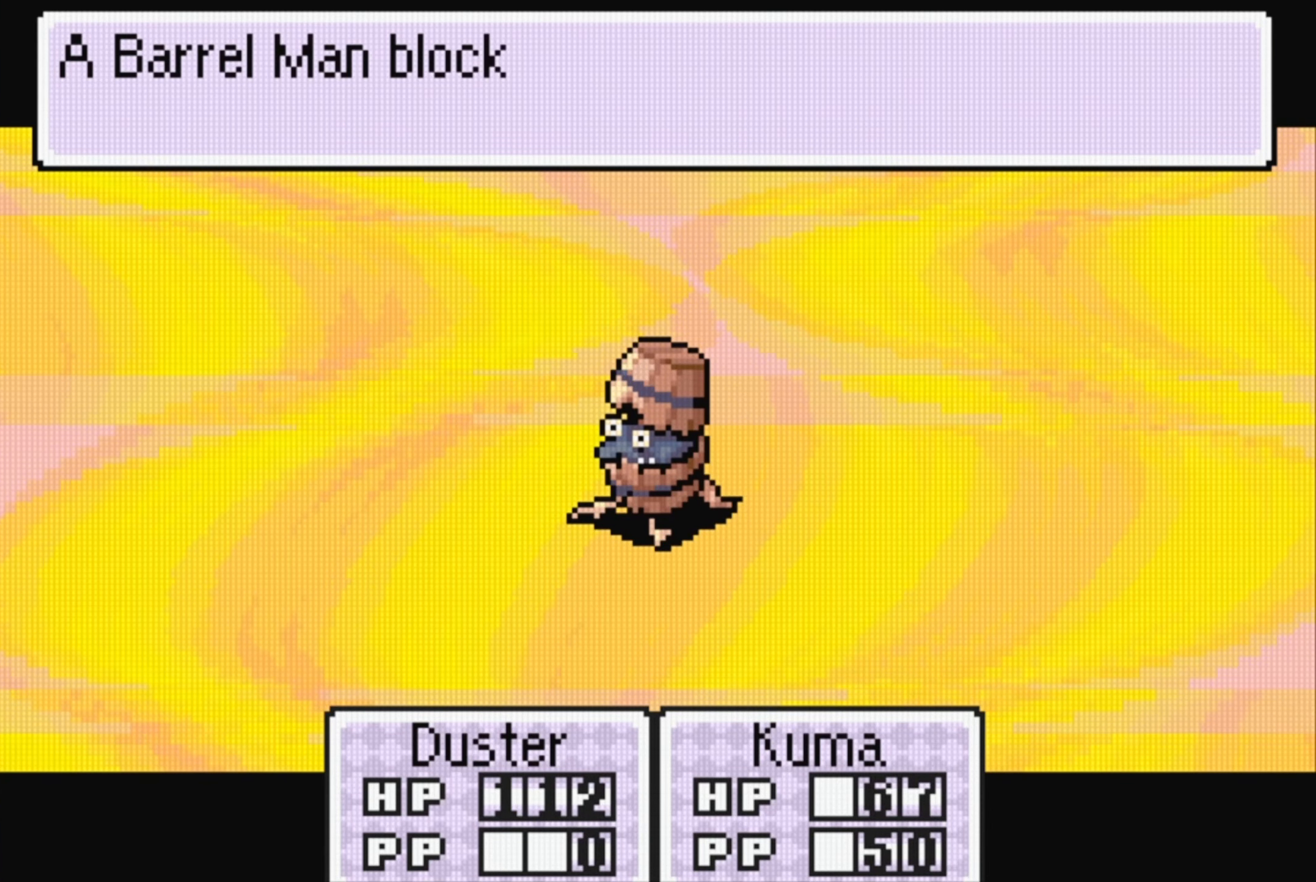
{"buttons": [], "events": []}
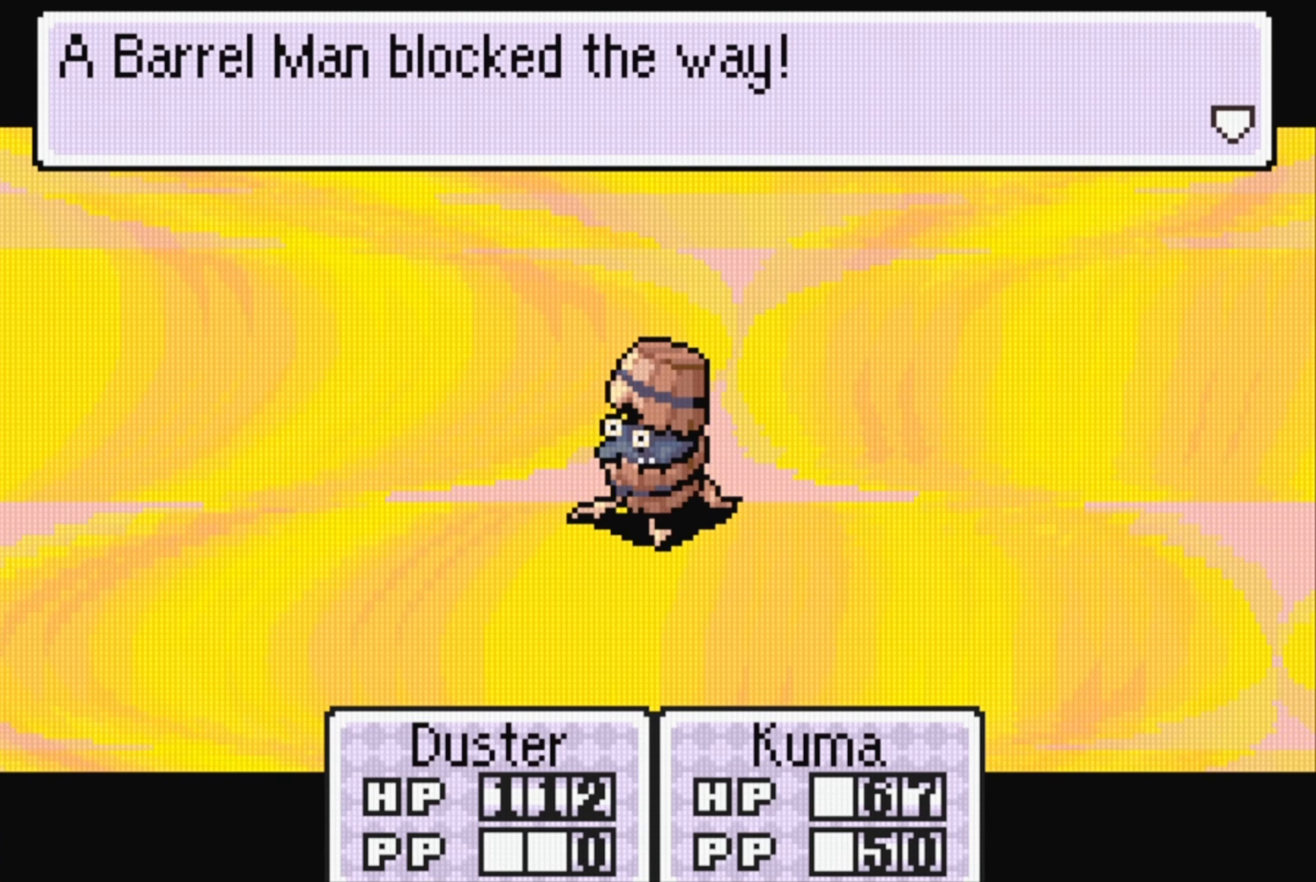
{"buttons": [], "events": [[334, "A", "down"], [450, "A", "up"]]}
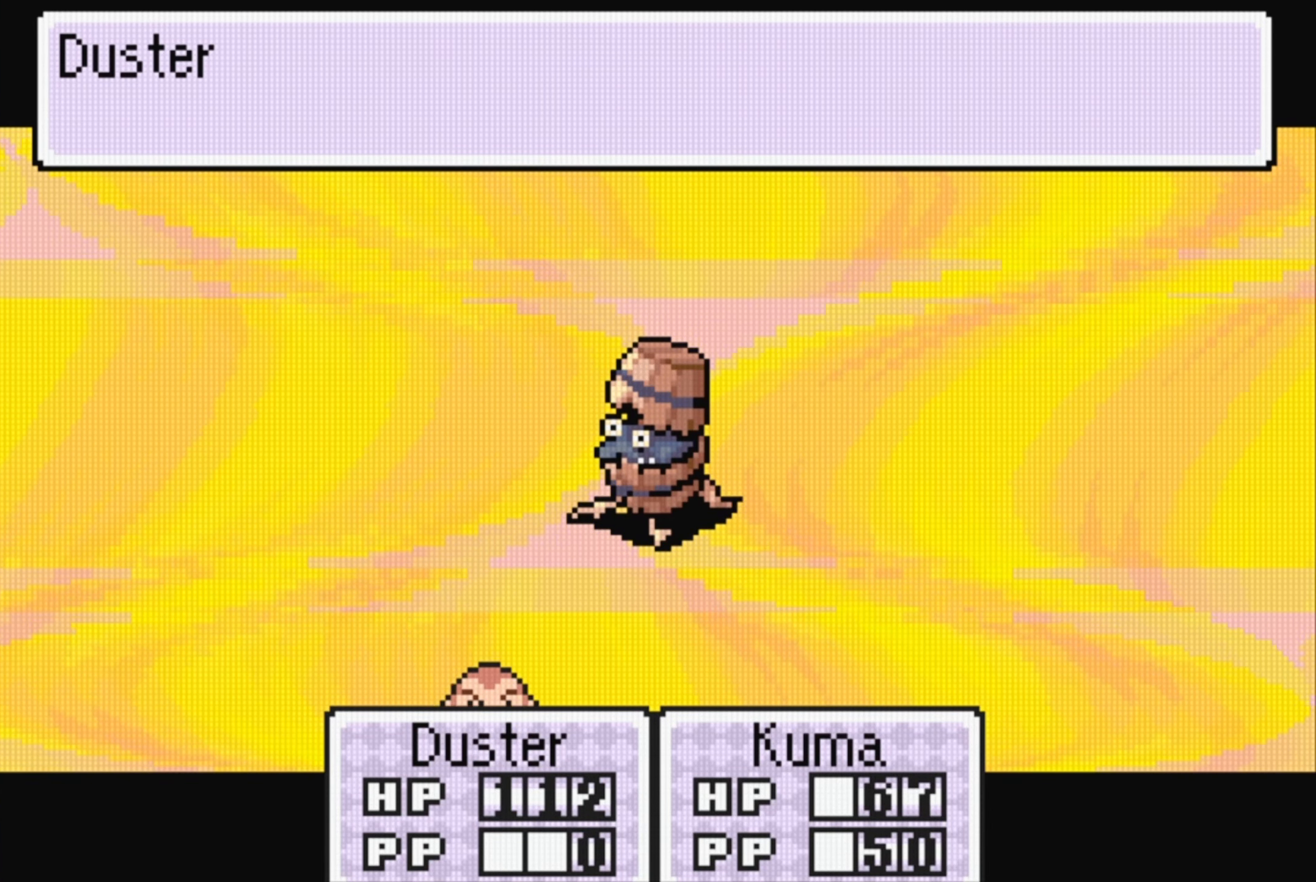
{"buttons": [], "events": [[234, "A", "down"], [350, "A", "up"]]}
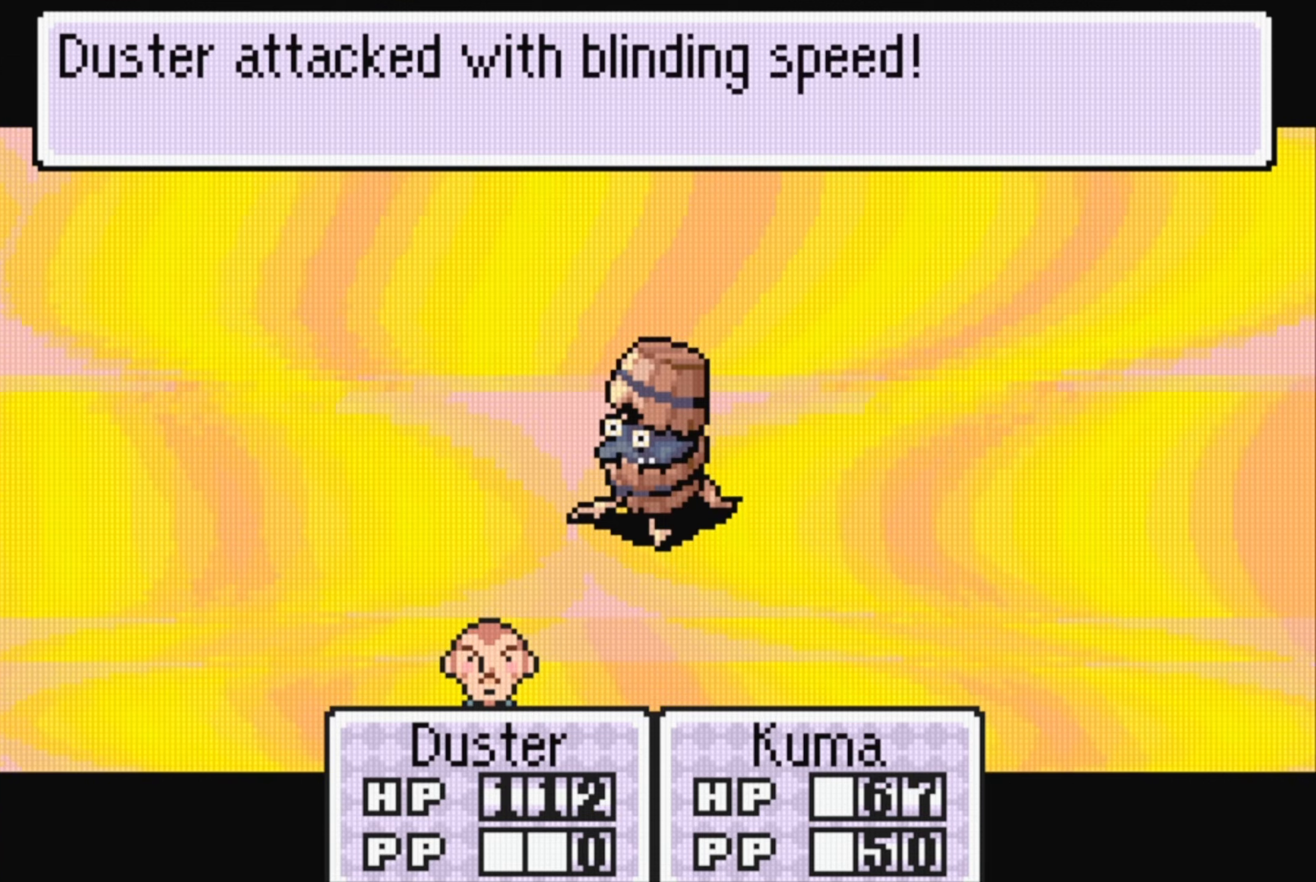
{"buttons": [], "events": [[133, "A", "down"], [266, "A", "up"]]}
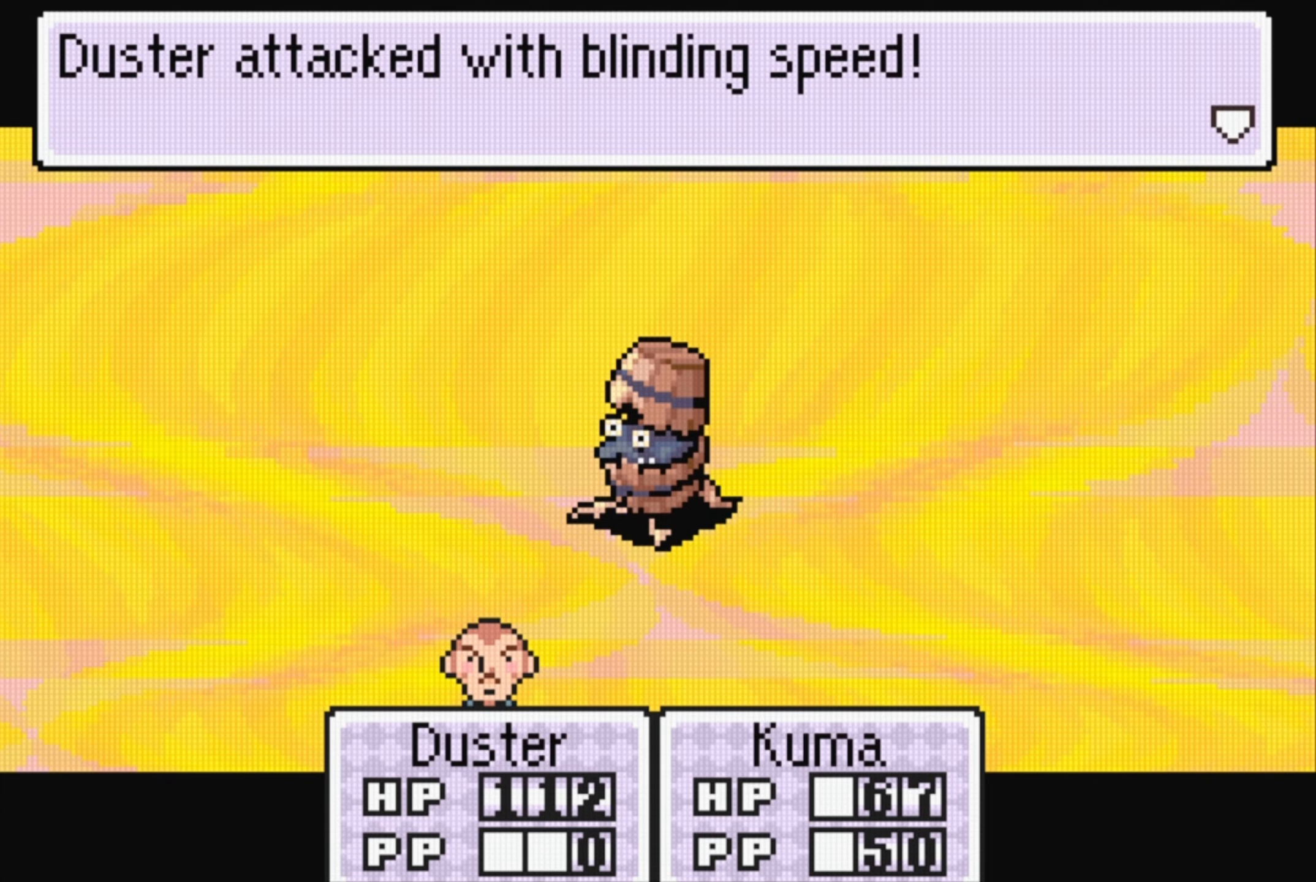
{"buttons": [], "events": [[66, "A", "down"], [216, "A", "up"]]}
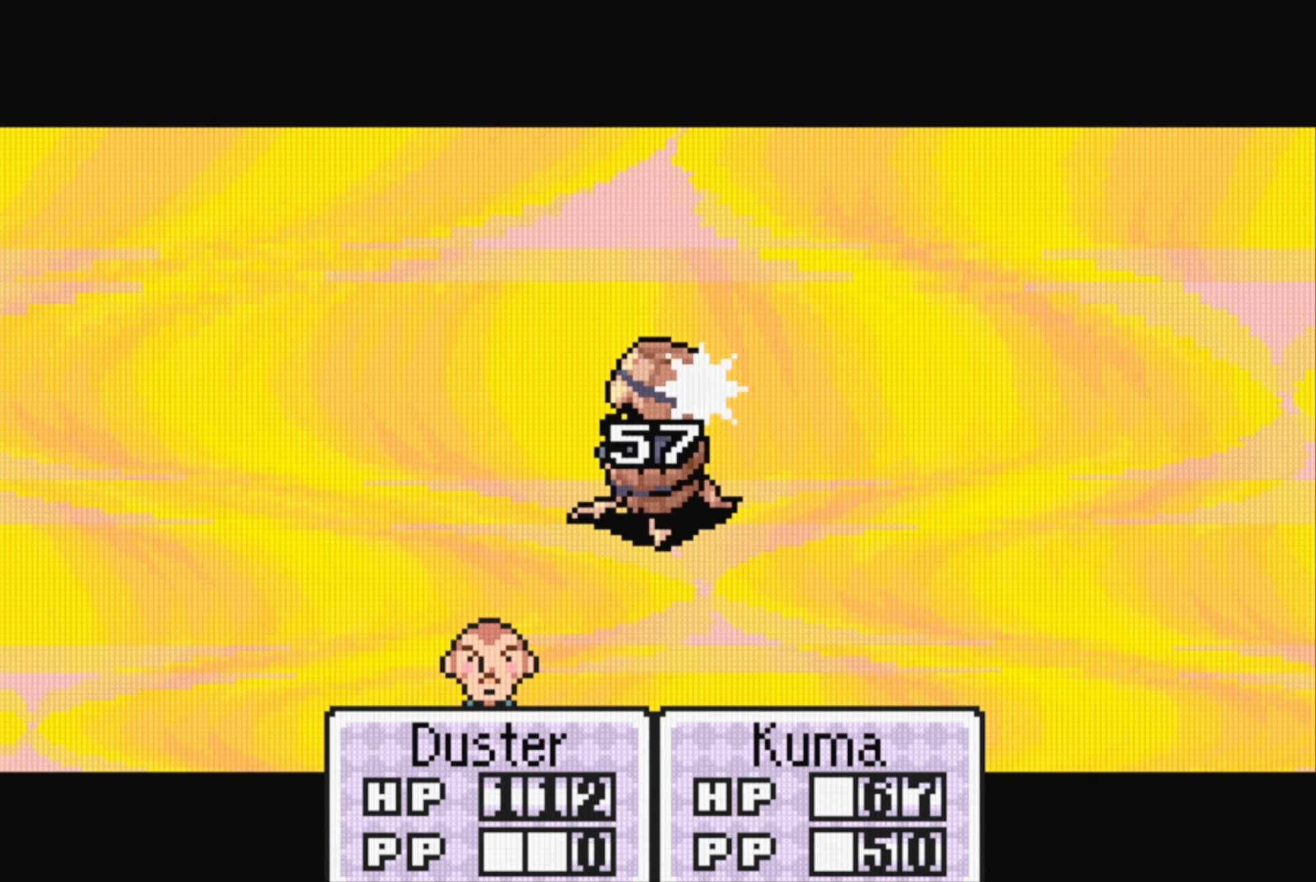
{"buttons": ["A"], "events": [[16, "A", "down"], [116, "A", "up"], [383, "A", "down"]]}
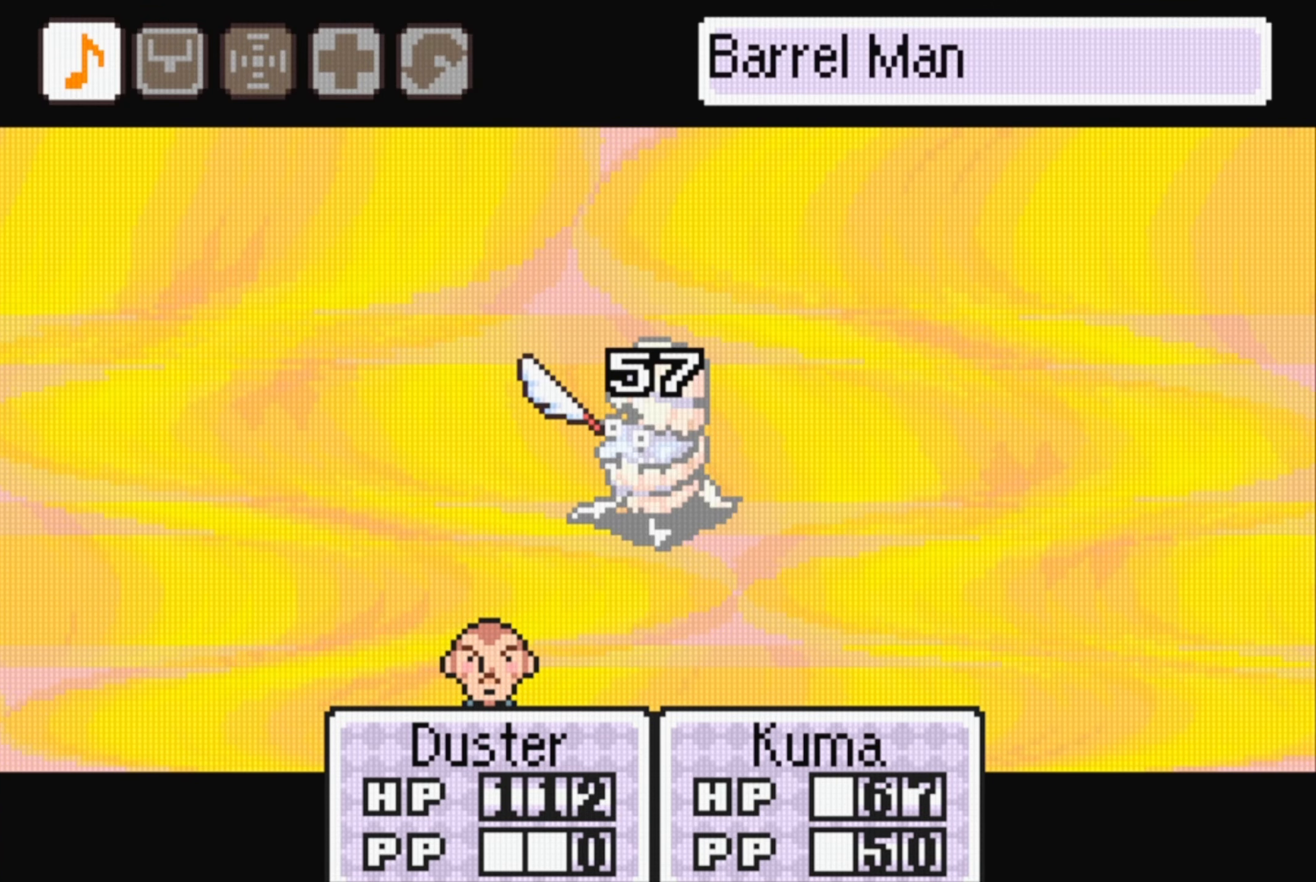
{"buttons": [], "events": [[16, "A", "up"], [266, "A", "down"], [400, "A", "up"]]}
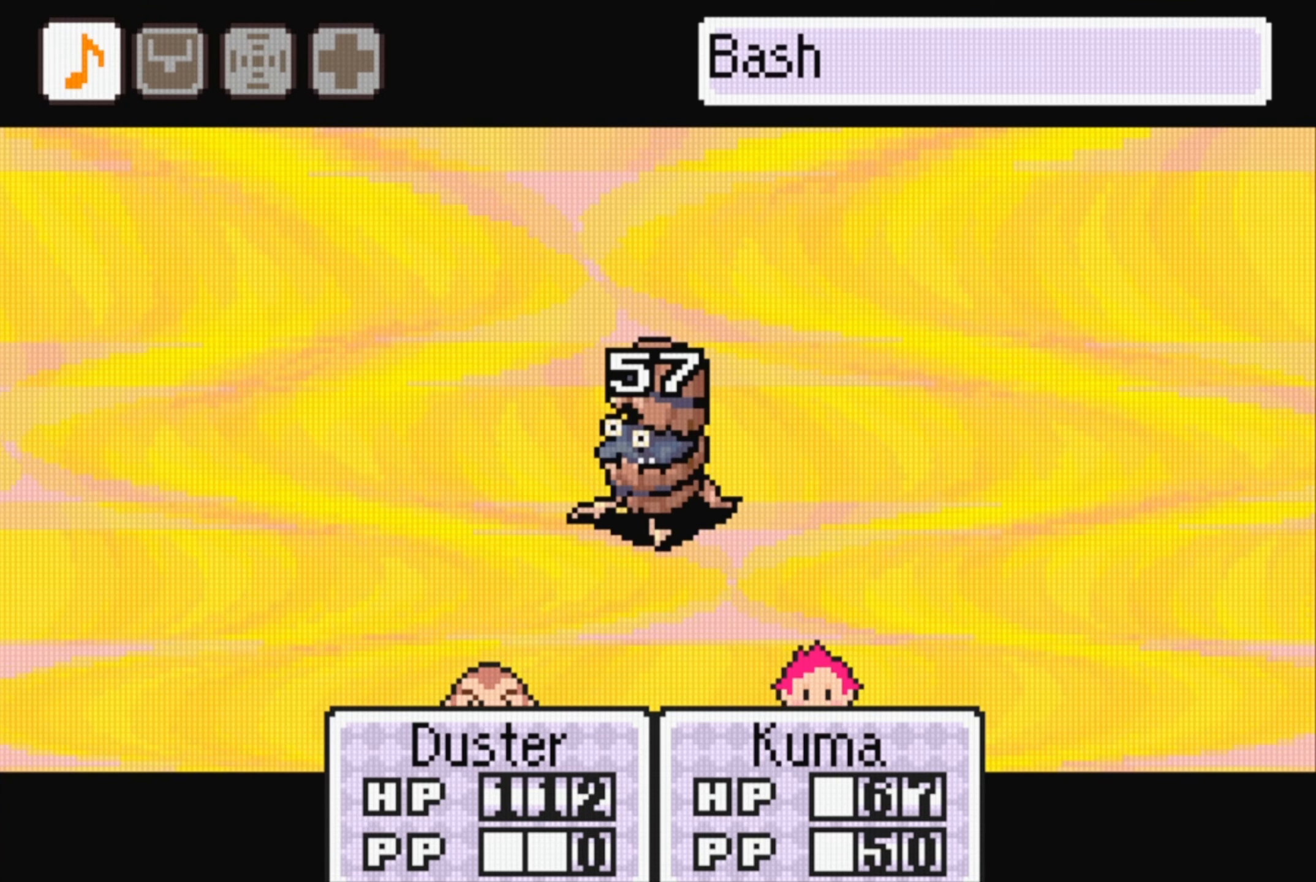
{"buttons": [], "events": [[166, "A", "down"], [316, "A", "up"]]}
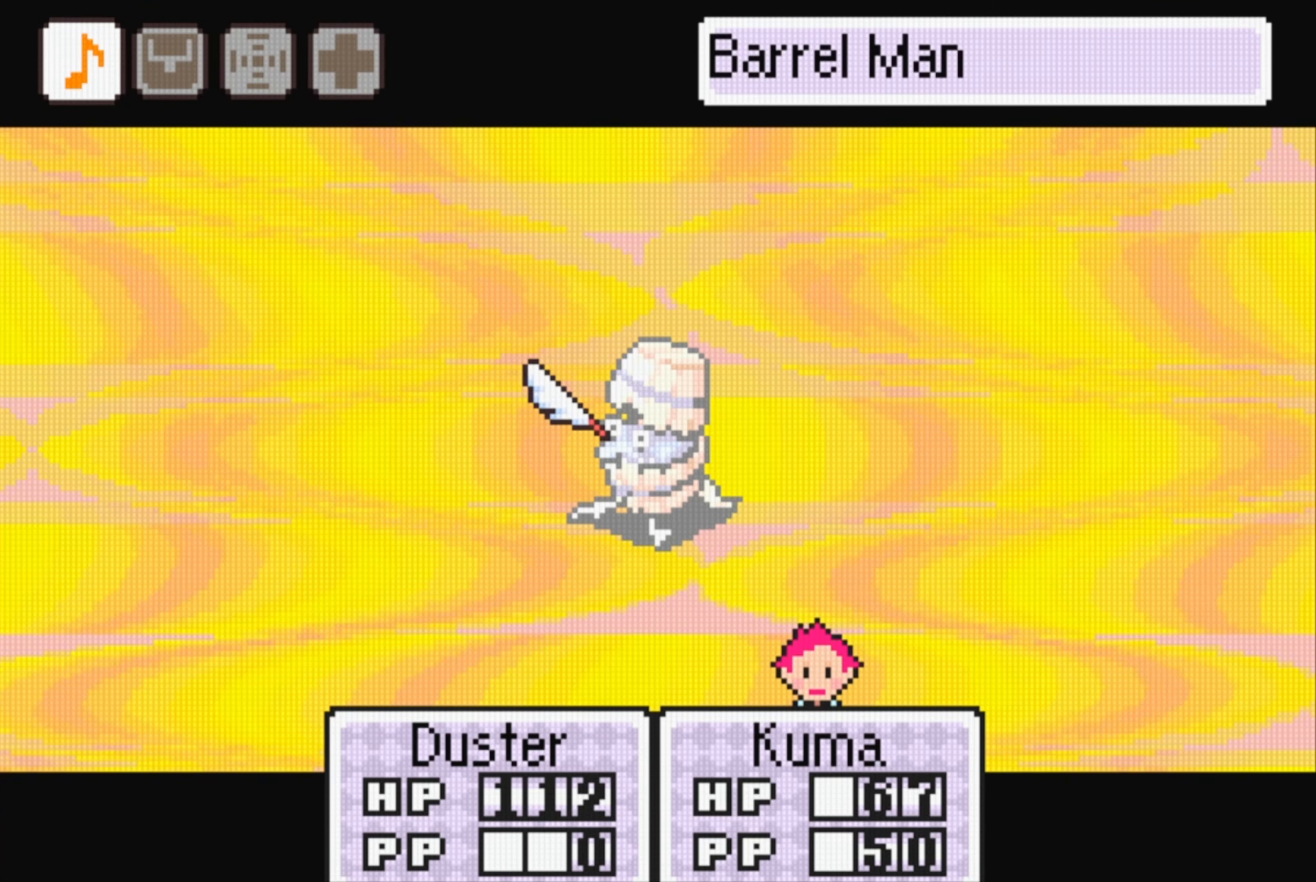
{"buttons": ["A"], "events": [[83, "A", "down"], [266, "A", "up"], [500, "A", "down"]]}
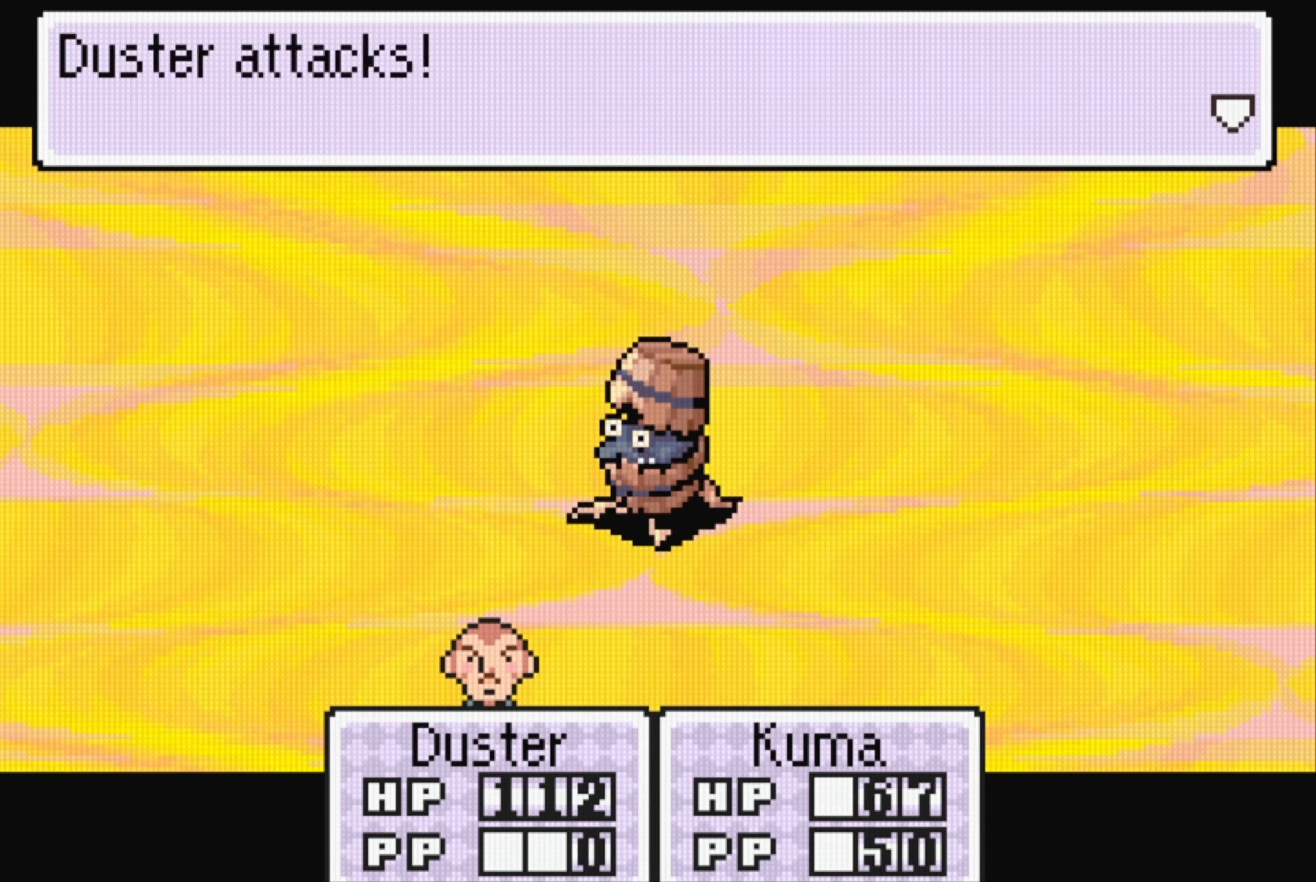
{"buttons": ["A"], "events": [[166, "A", "up"], [450, "A", "down"]]}
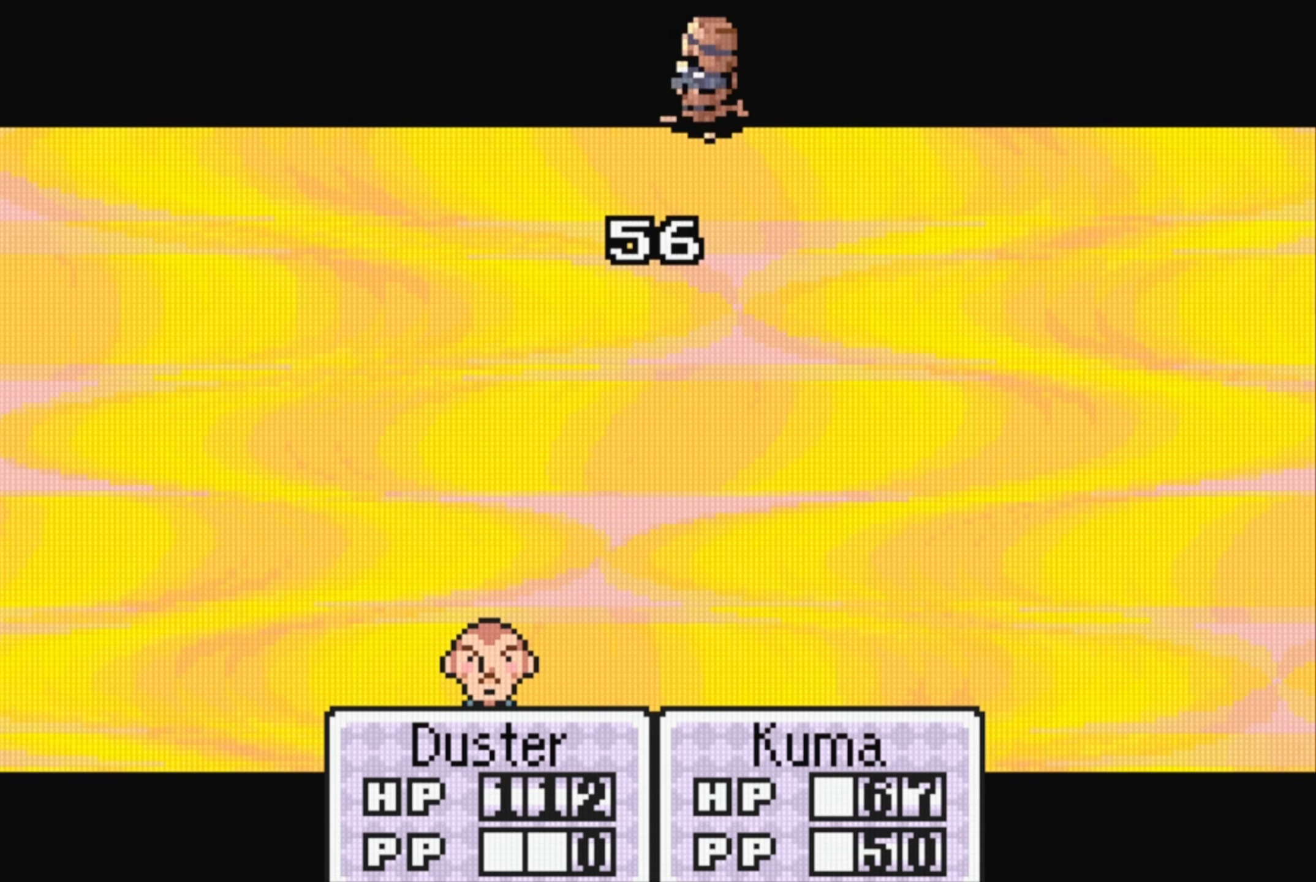
{"buttons": ["A"], "events": [[100, "A", "up"], [366, "A", "down"]]}
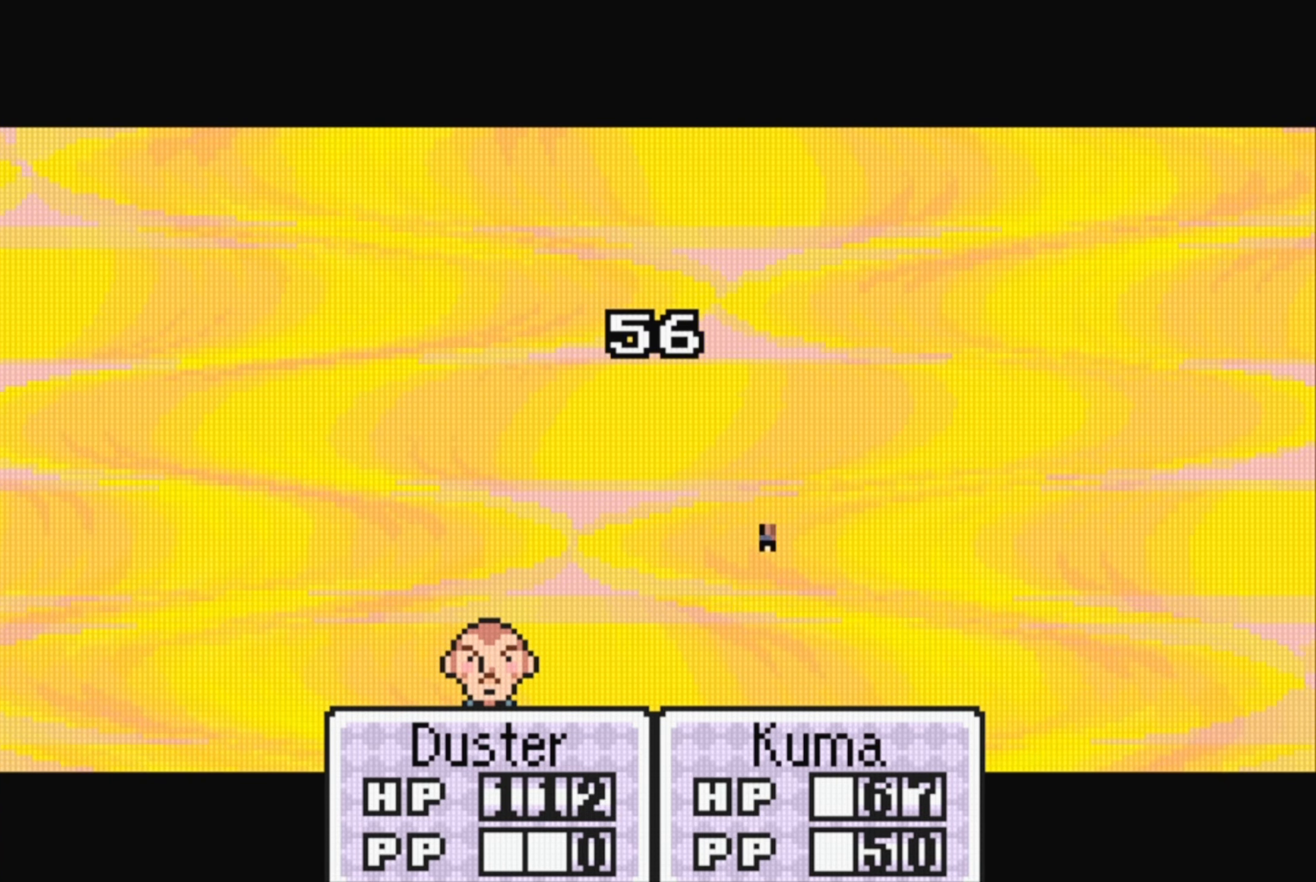
{"buttons": [], "events": [[16, "A", "up"]]}
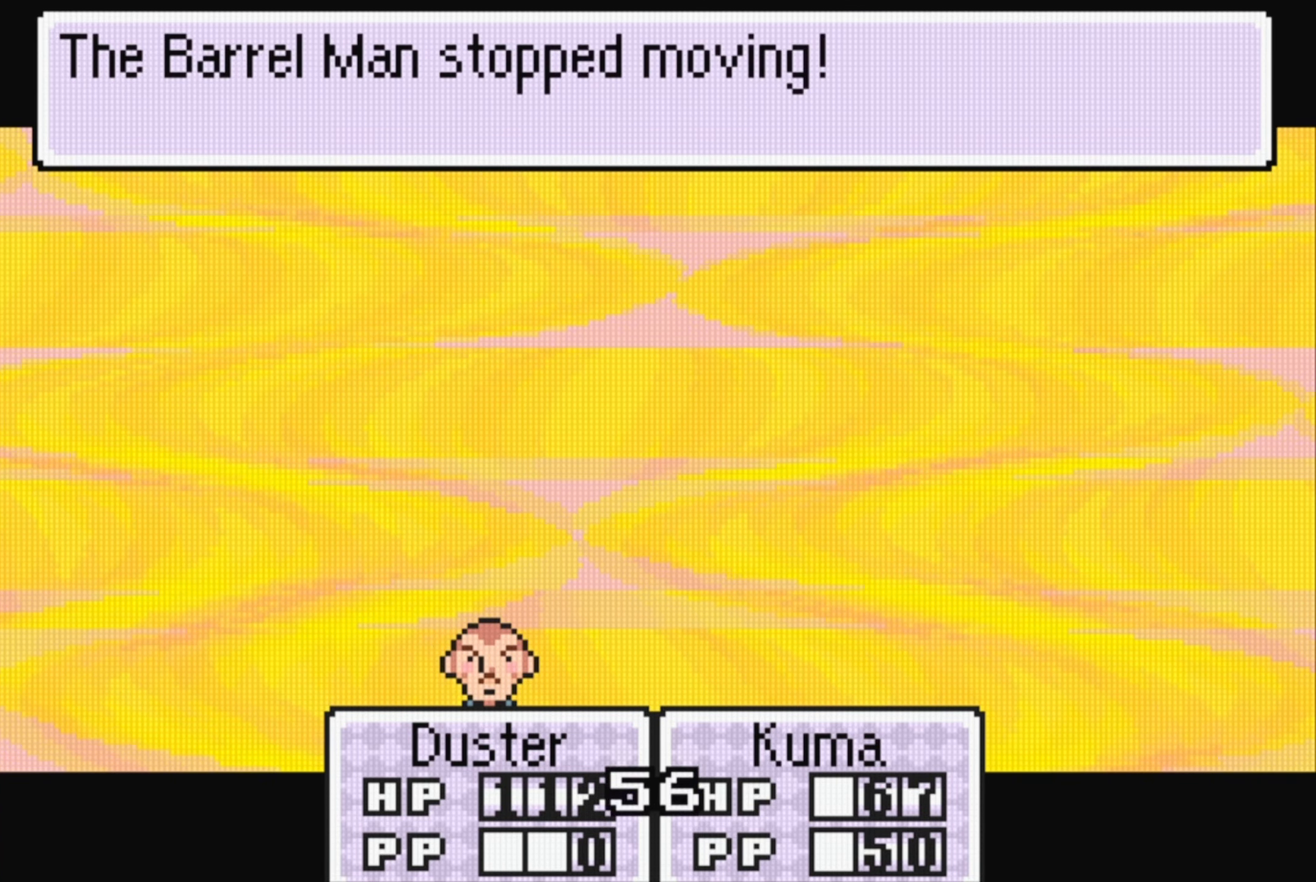
{"buttons": [], "events": [[266, "A", "down"], [433, "A", "up"]]}
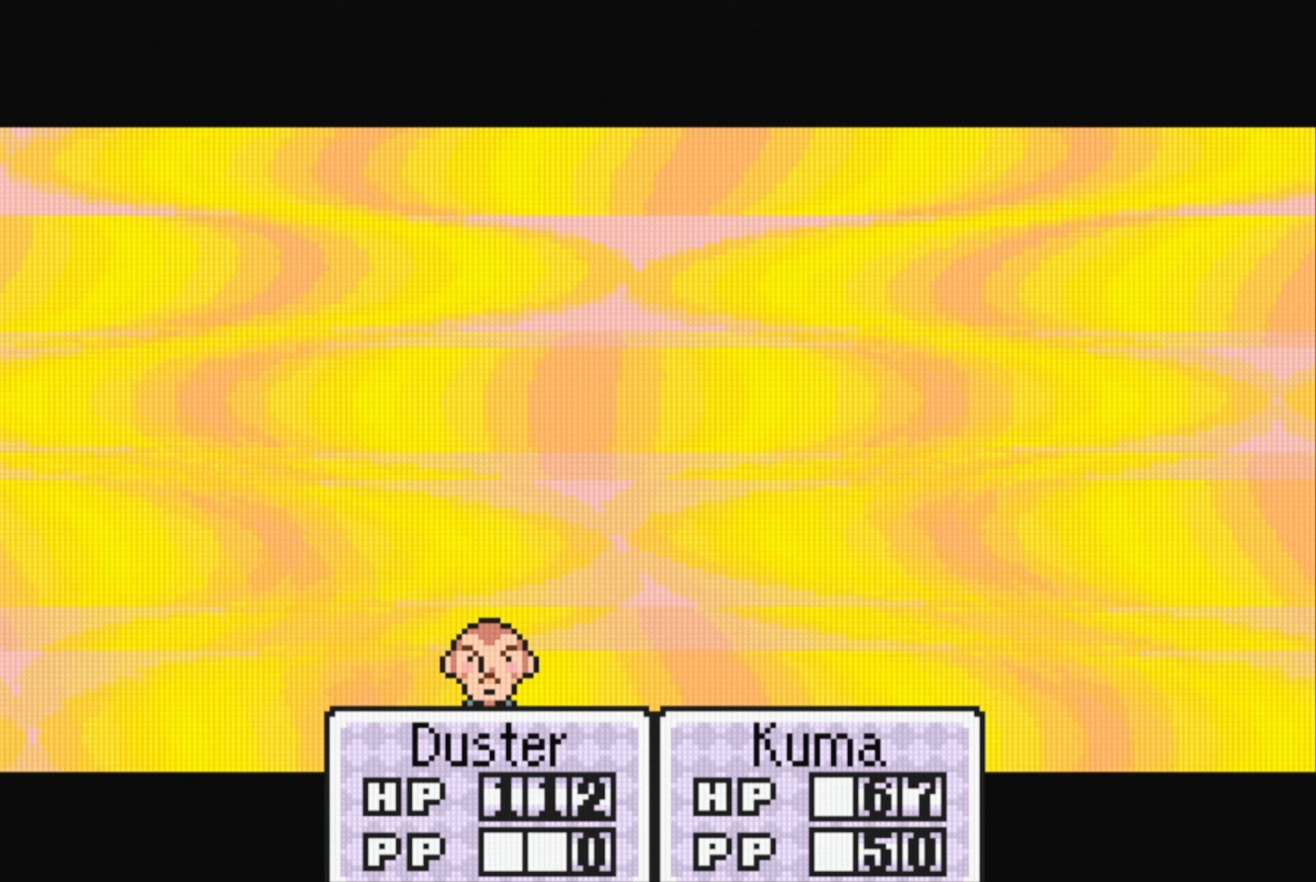
{"buttons": [], "events": []}
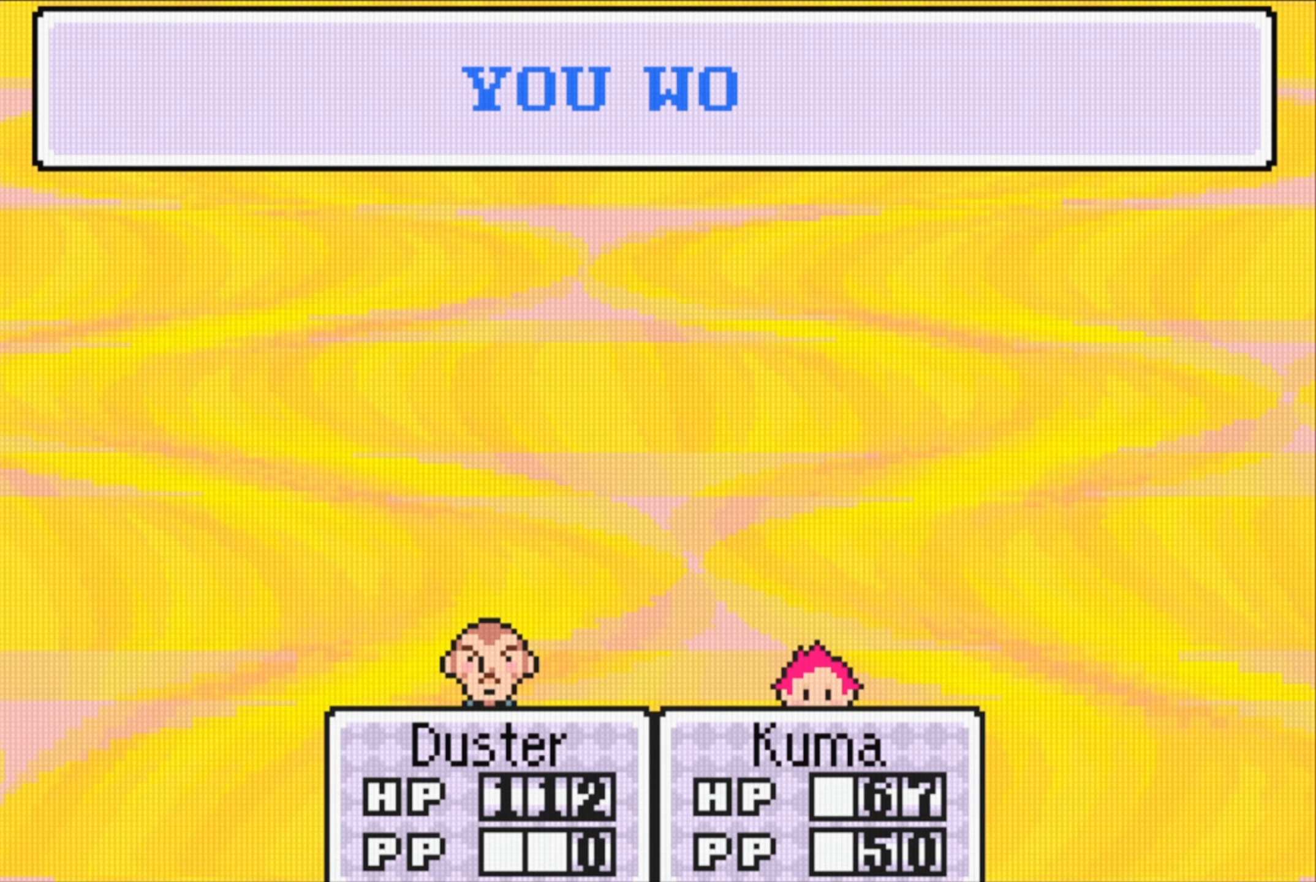
{"buttons": ["A"], "events": [[383, "A", "down"]]}
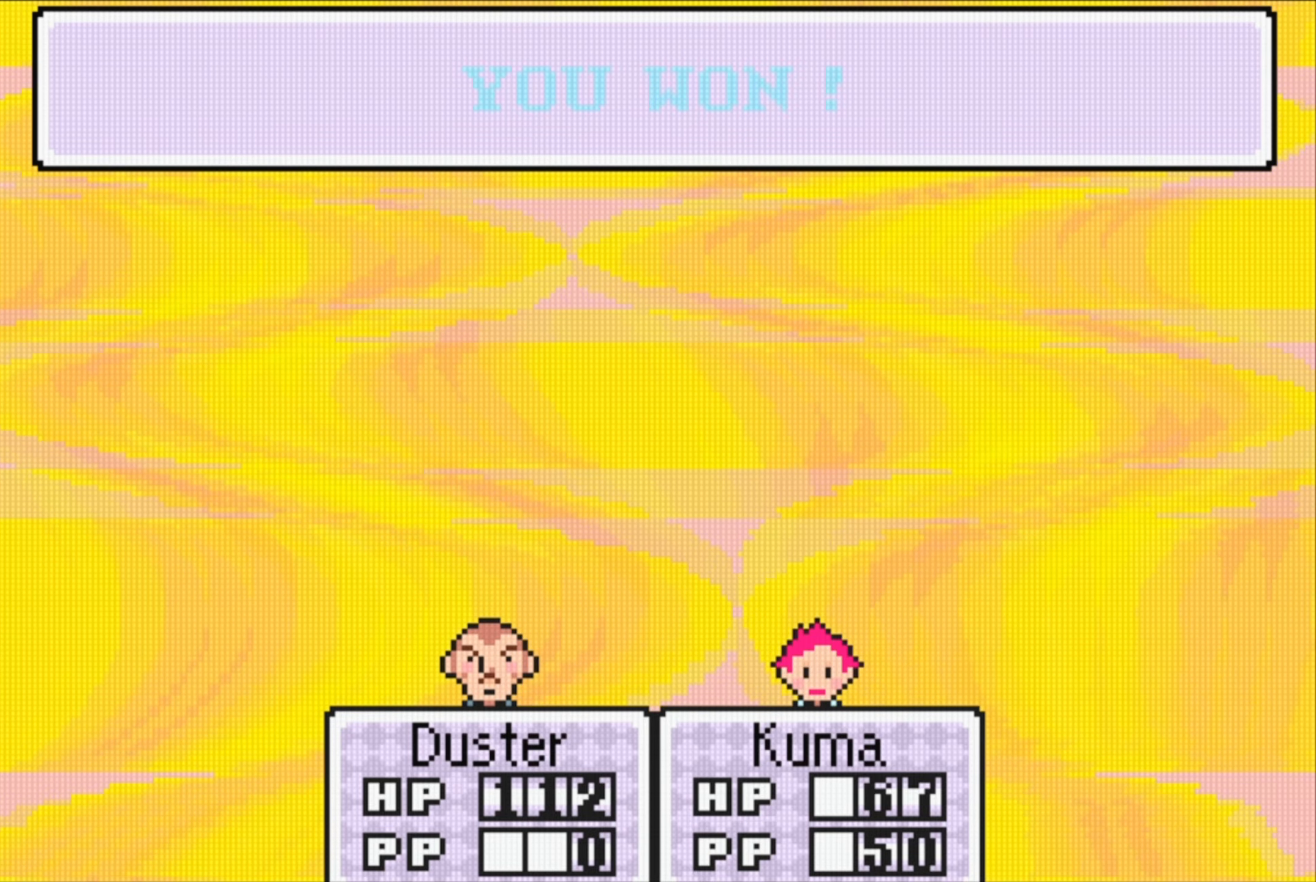
{"buttons": [], "events": [[67, "A", "up"]]}